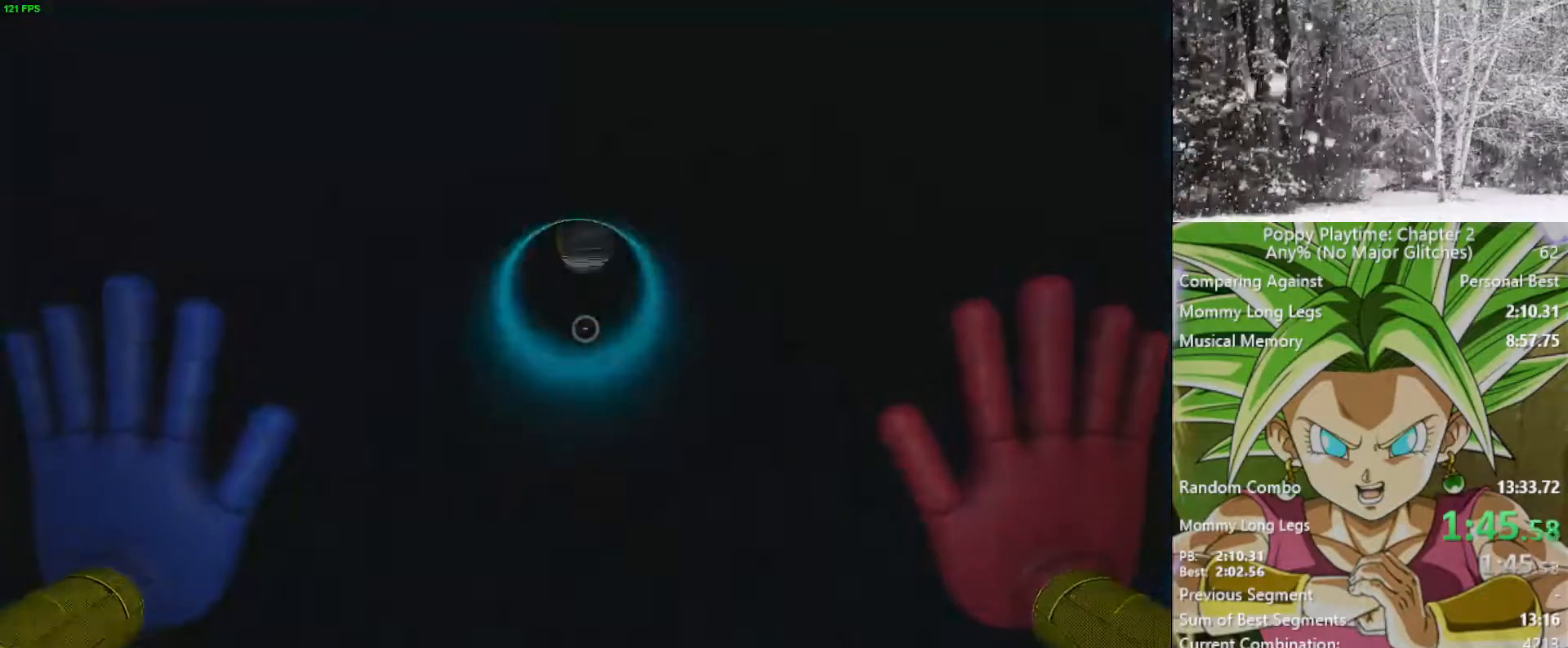
Gameplay with keyboard and mouse; each line is a JSON object with the keys and mouse buttons held at the frame after it. "events" lists presses ("down") and releases ("up") of "1", "2", "3", "4", "5", "a", "alt", "c", "caps_lock", "ctrl", "d", "e", "f", "g", "q", "r", "s", "shift", "space", "t", "tab", "v", "w", "x", "z", "mouse_left", "mouse_wheel" and "mouse_right" between this image and that frame as [ms after this image, input, new state], when the widget could be followed in between. "mouse_left", "mouse_wheel", "mouse_right" = the "left", "wheel", "right" buttons of the "mouse" list. No other keys are recorded. "wheel" means that the mouse wheel is clicked or scrolled. "mouse_move" is the direction in which the mouse moves at that frame (one of eight, or "still"), when it could be read.
{"keys": ["w"], "mouse": [], "mouse_move": "left", "events": [[417, "w", "down"]]}
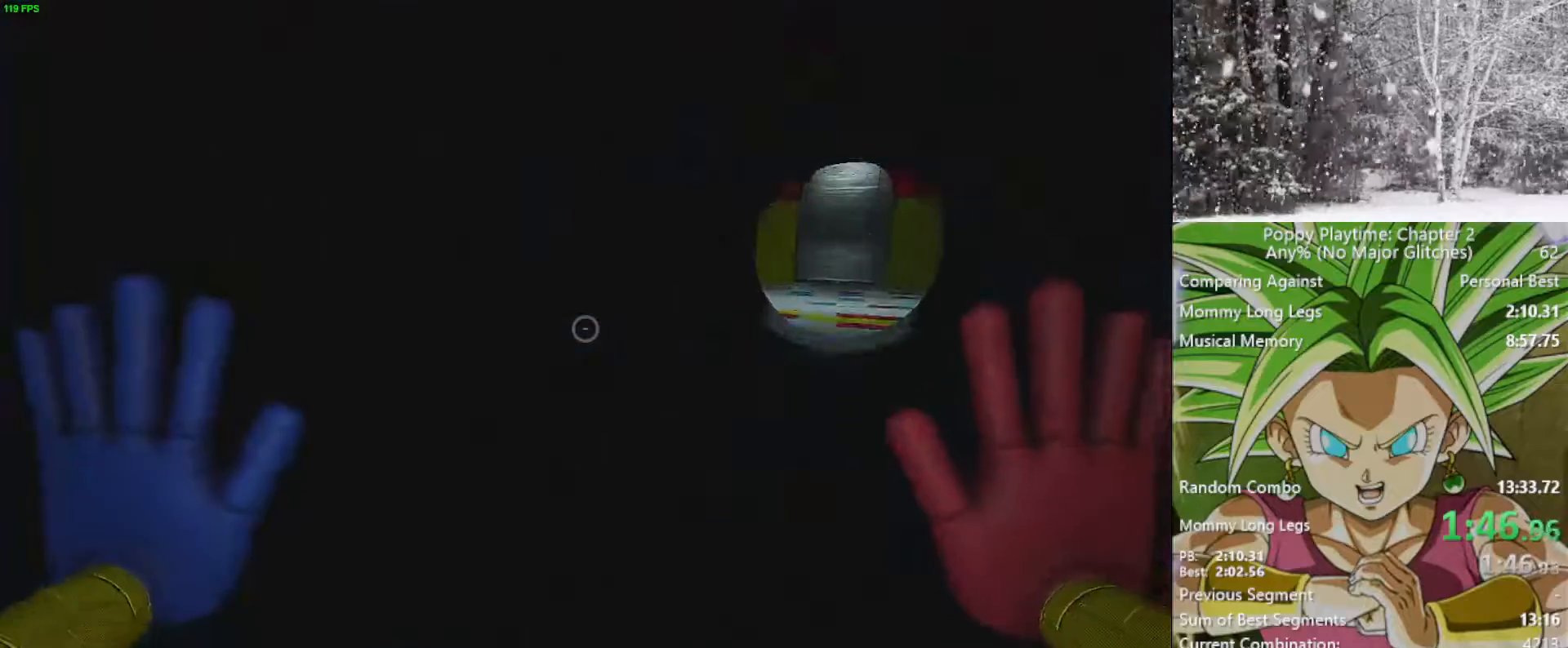
{"keys": ["shift", "w"], "mouse": [], "mouse_move": "still", "events": [[17, "d", "down"], [17, "shift", "down"], [200, "d", "up"]]}
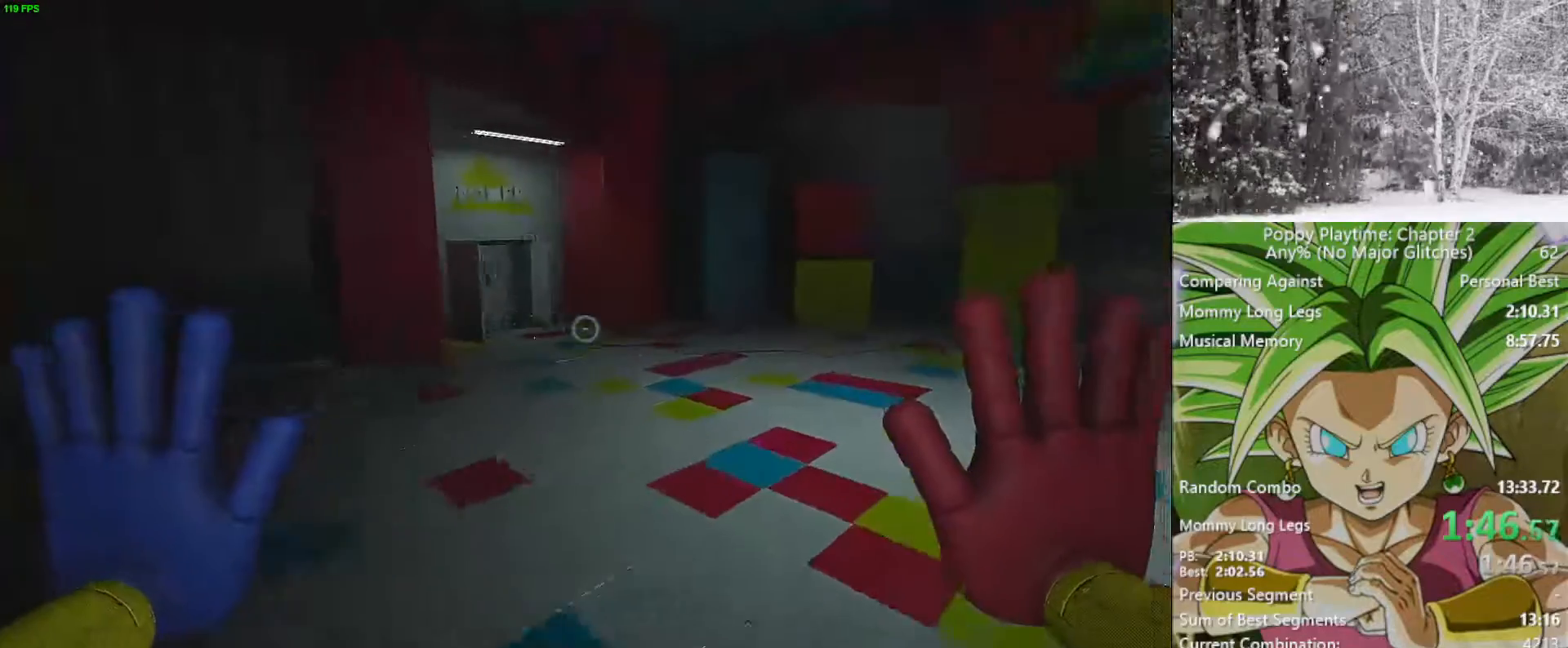
{"keys": ["shift", "w"], "mouse": [], "mouse_move": "left", "events": []}
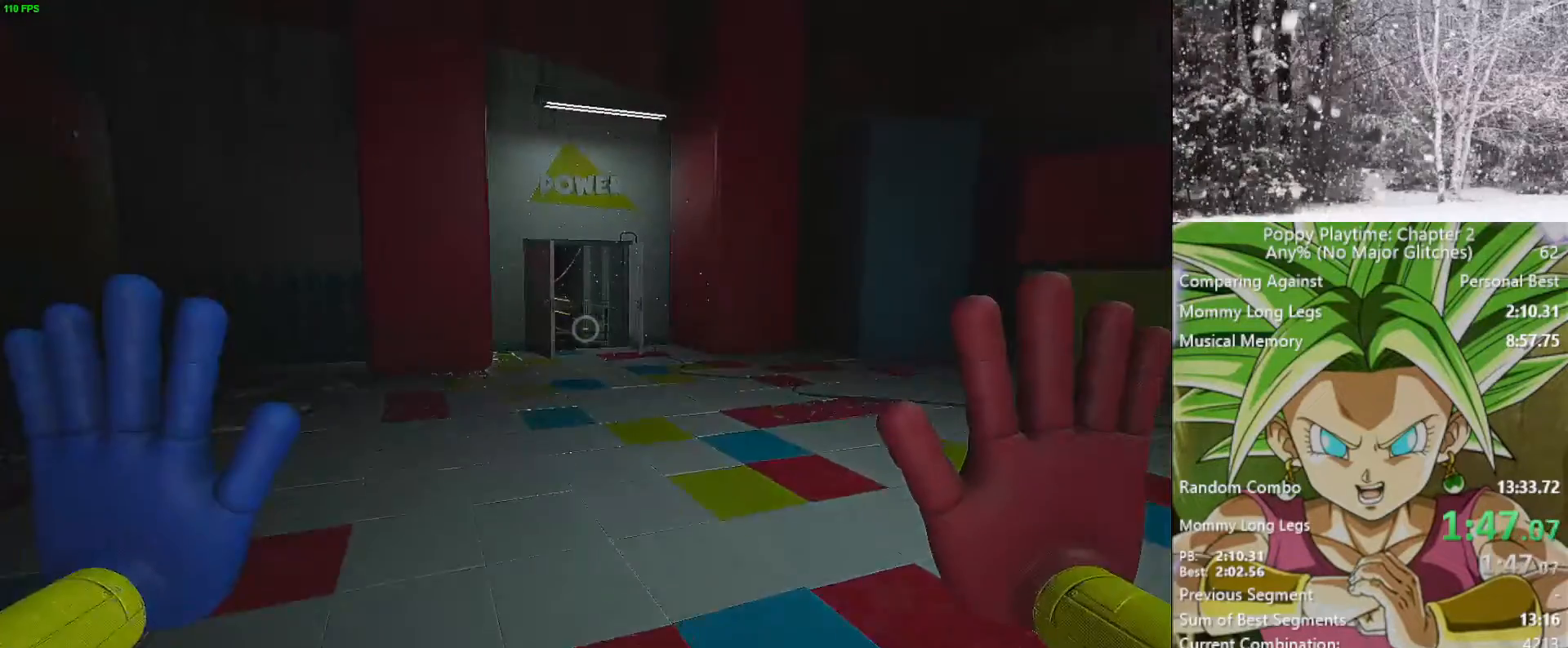
{"keys": ["shift", "w"], "mouse": [], "mouse_move": "still", "events": []}
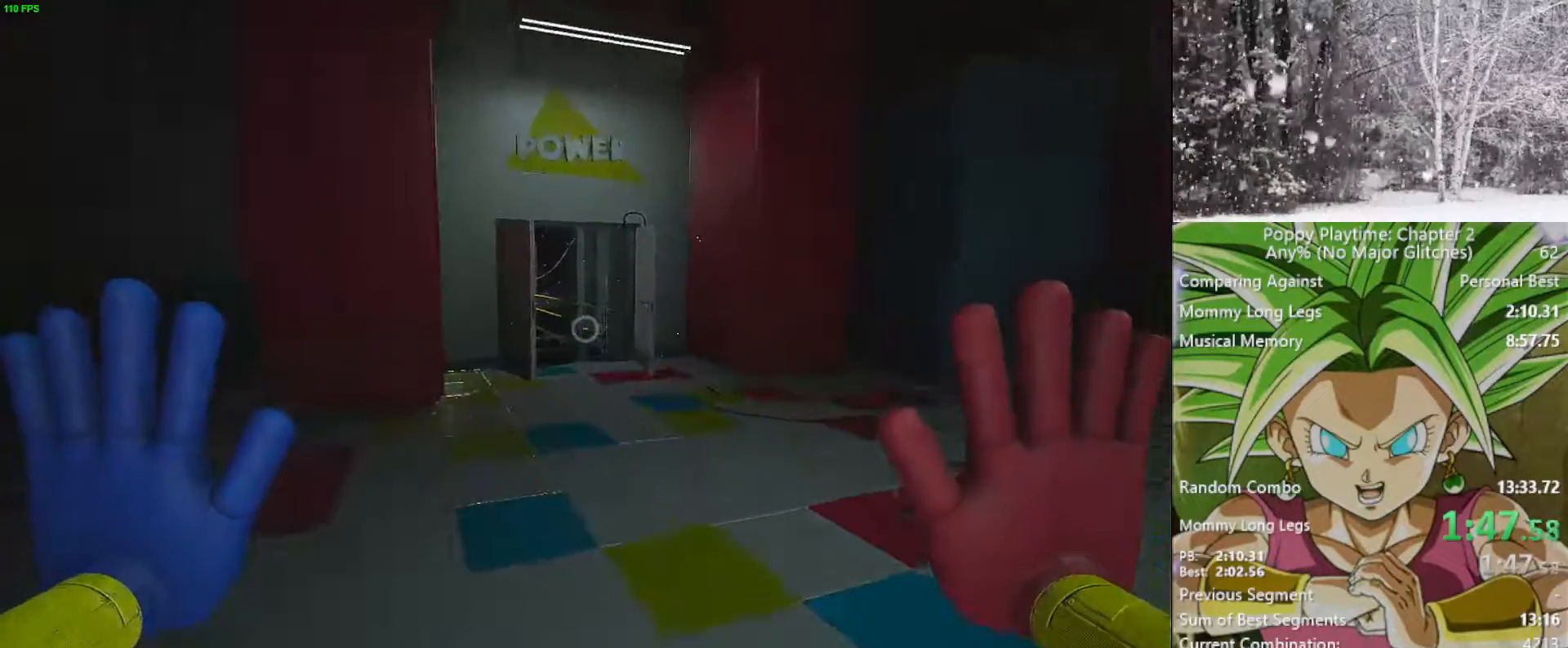
{"keys": ["shift", "w"], "mouse": [], "mouse_move": "still", "events": []}
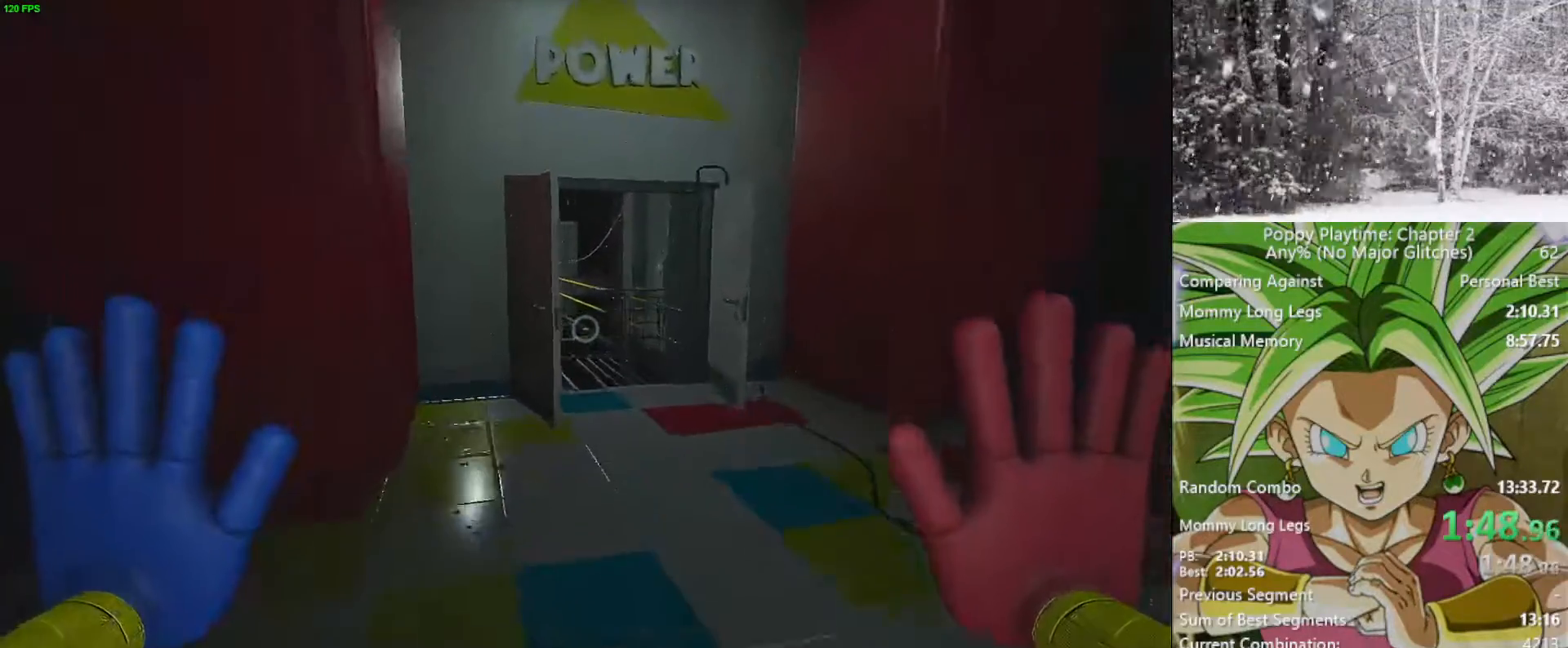
{"keys": ["shift", "w"], "mouse": [], "mouse_move": "still", "events": [[417, "d", "down"], [500, "d", "up"]]}
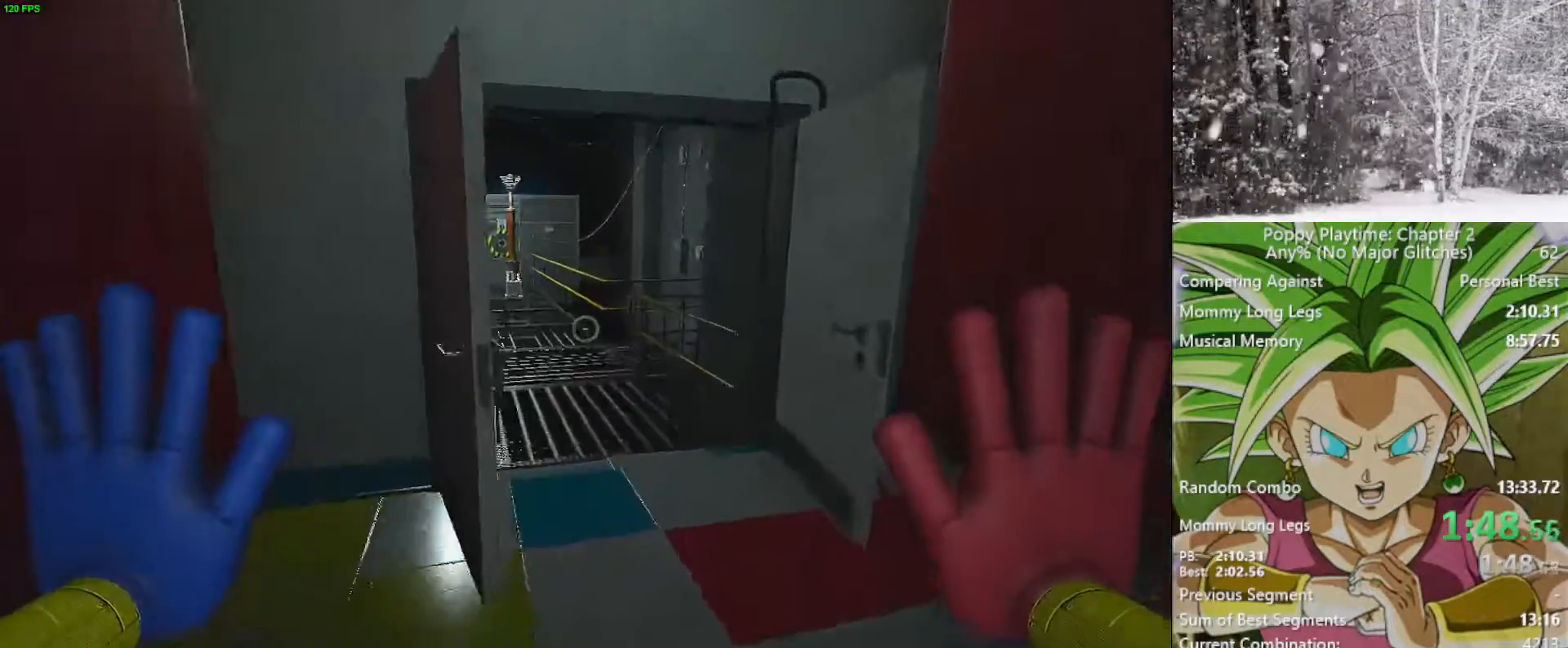
{"keys": ["shift", "w"], "mouse": [], "mouse_move": "down-left", "events": []}
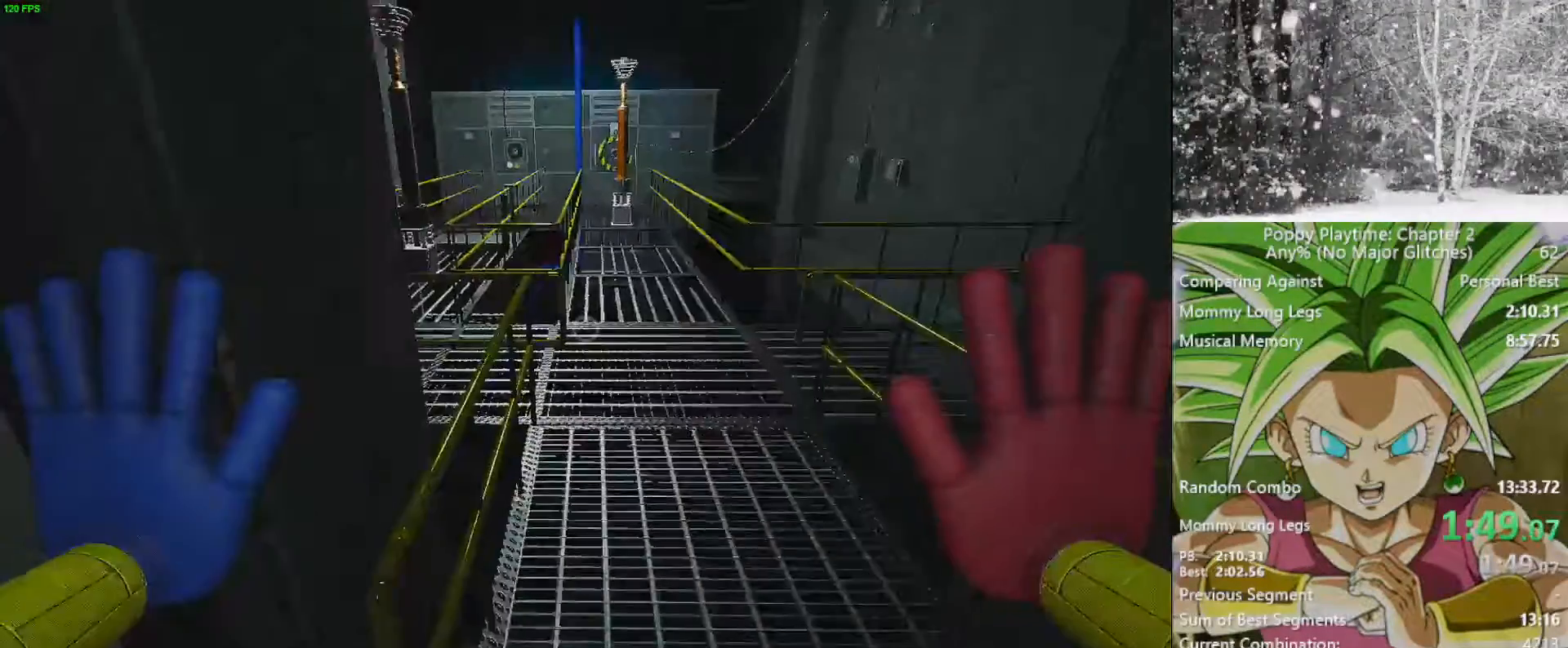
{"keys": ["shift", "w"], "mouse": [], "mouse_move": "still", "events": []}
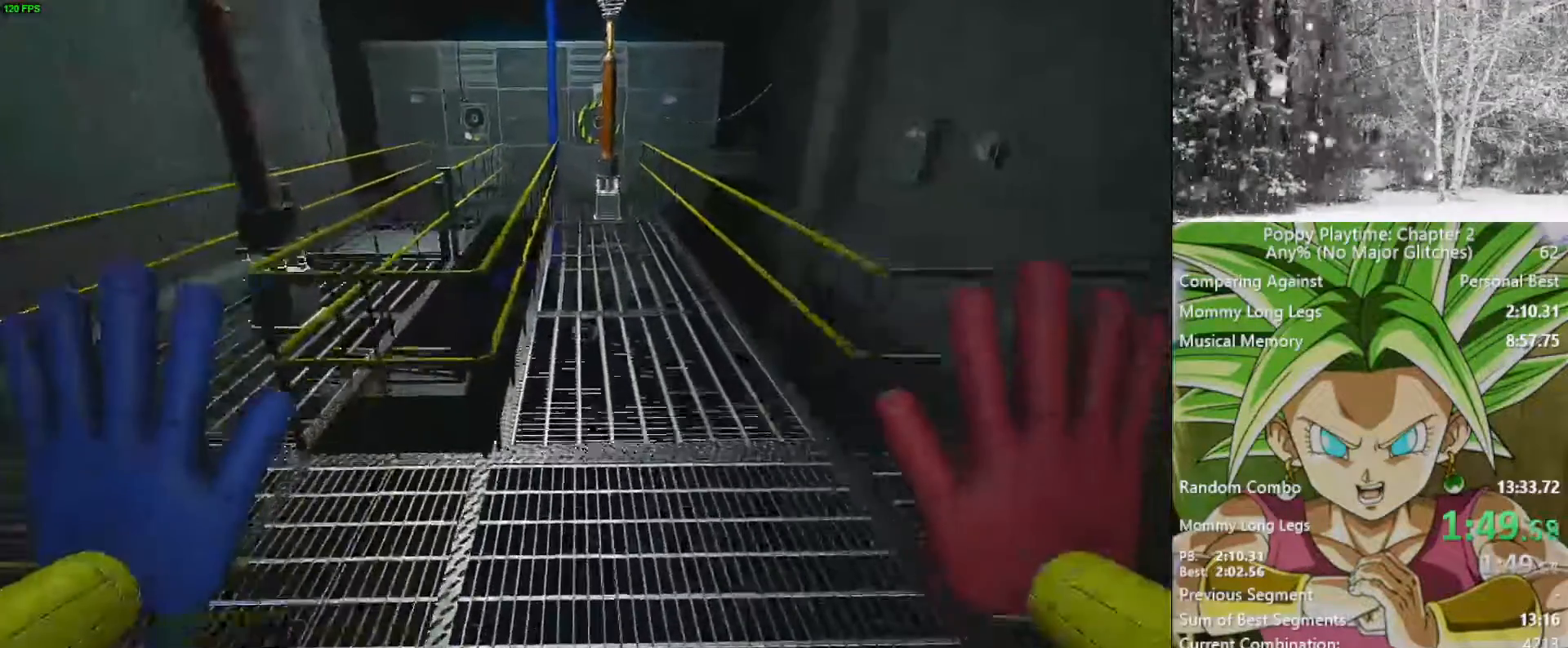
{"keys": ["a", "shift"], "mouse": [], "mouse_move": "still", "events": [[83, "a", "down"], [233, "w", "up"]]}
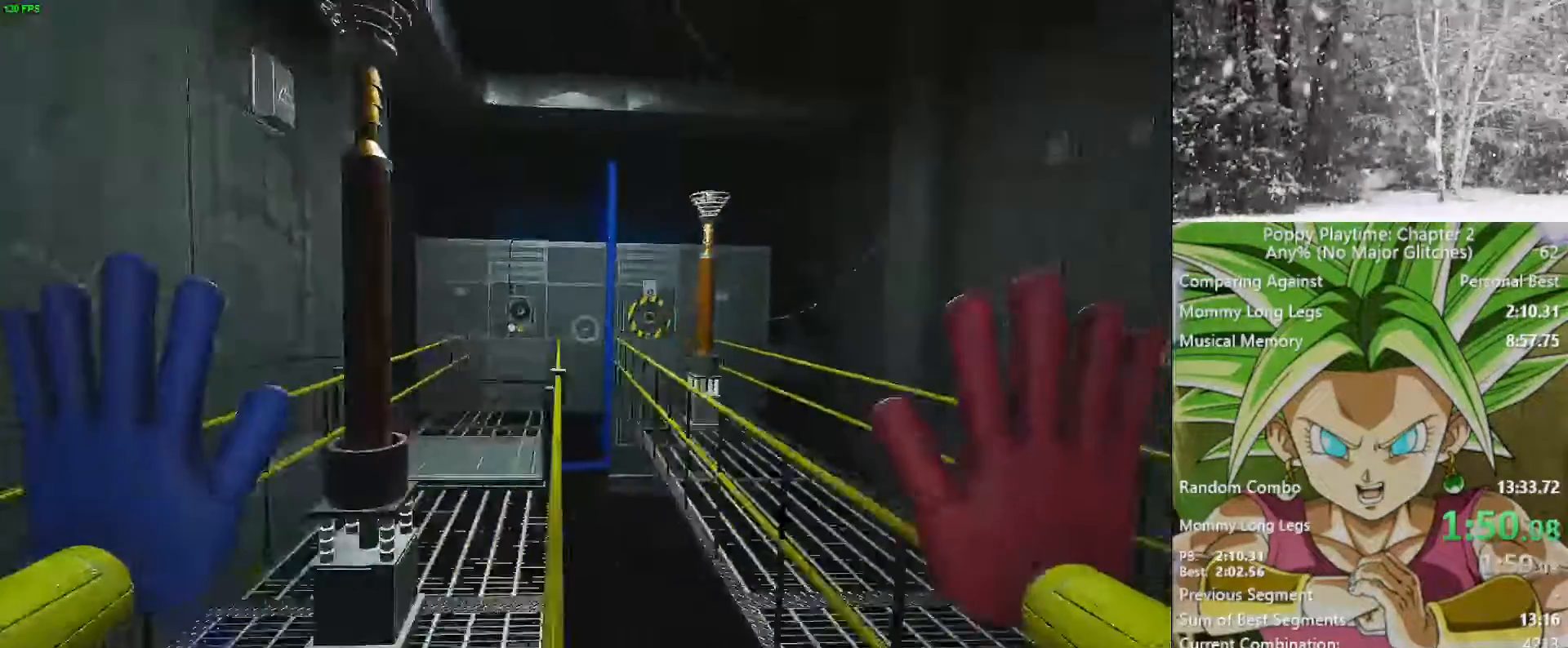
{"keys": ["d"], "mouse": ["left"], "mouse_move": "still", "events": [[283, "a", "up"], [283, "mouse_left", "down"], [283, "shift", "up"], [367, "mouse_left", "up"], [417, "mouse_left", "down"], [467, "d", "down"]]}
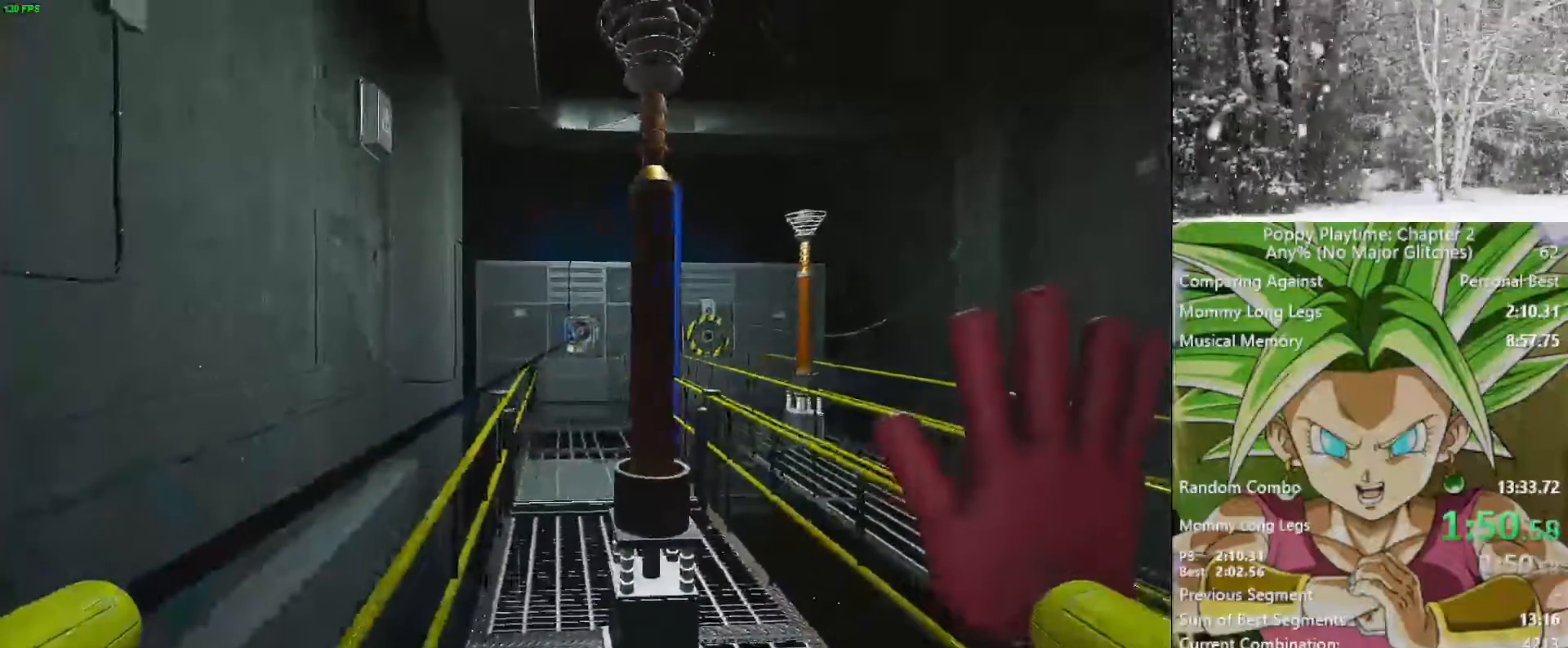
{"keys": [], "mouse": ["left", "right"], "mouse_move": "still", "events": [[50, "w", "down"], [200, "w", "up"], [433, "d", "up"], [500, "mouse_right", "down"]]}
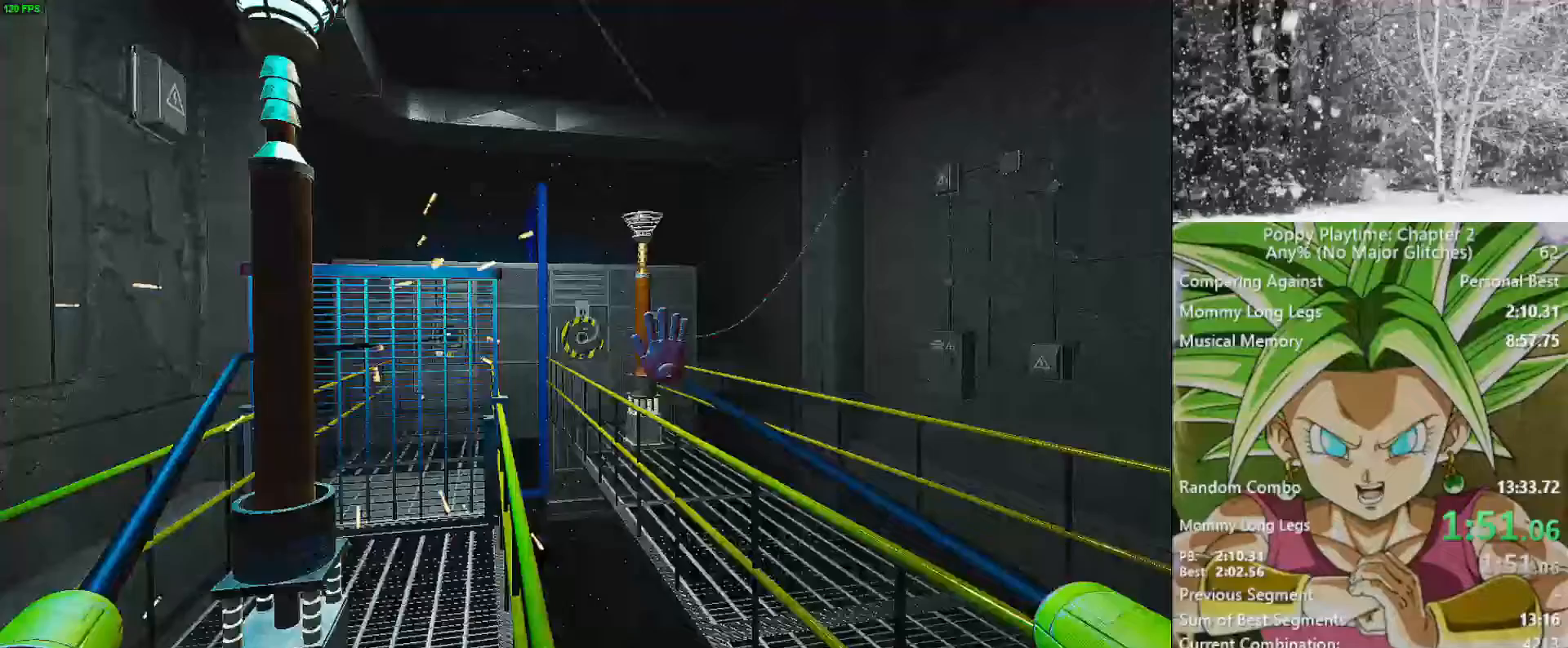
{"keys": ["d", "shift"], "mouse": ["left", "right"], "mouse_move": "down-left", "events": [[217, "d", "down"], [267, "shift", "down"]]}
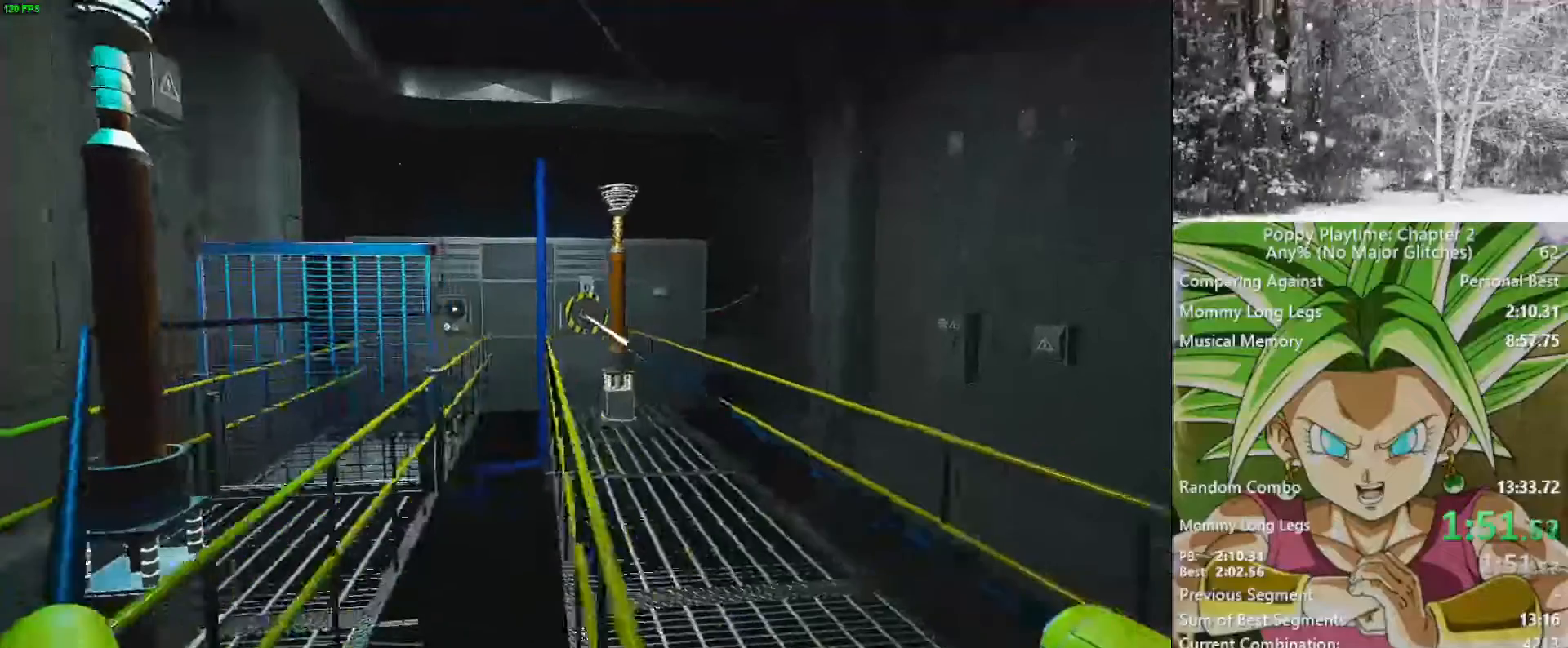
{"keys": ["s", "shift"], "mouse": [], "mouse_move": "still", "events": [[150, "s", "down"], [233, "d", "up"], [233, "mouse_left", "up"], [283, "mouse_right", "up"]]}
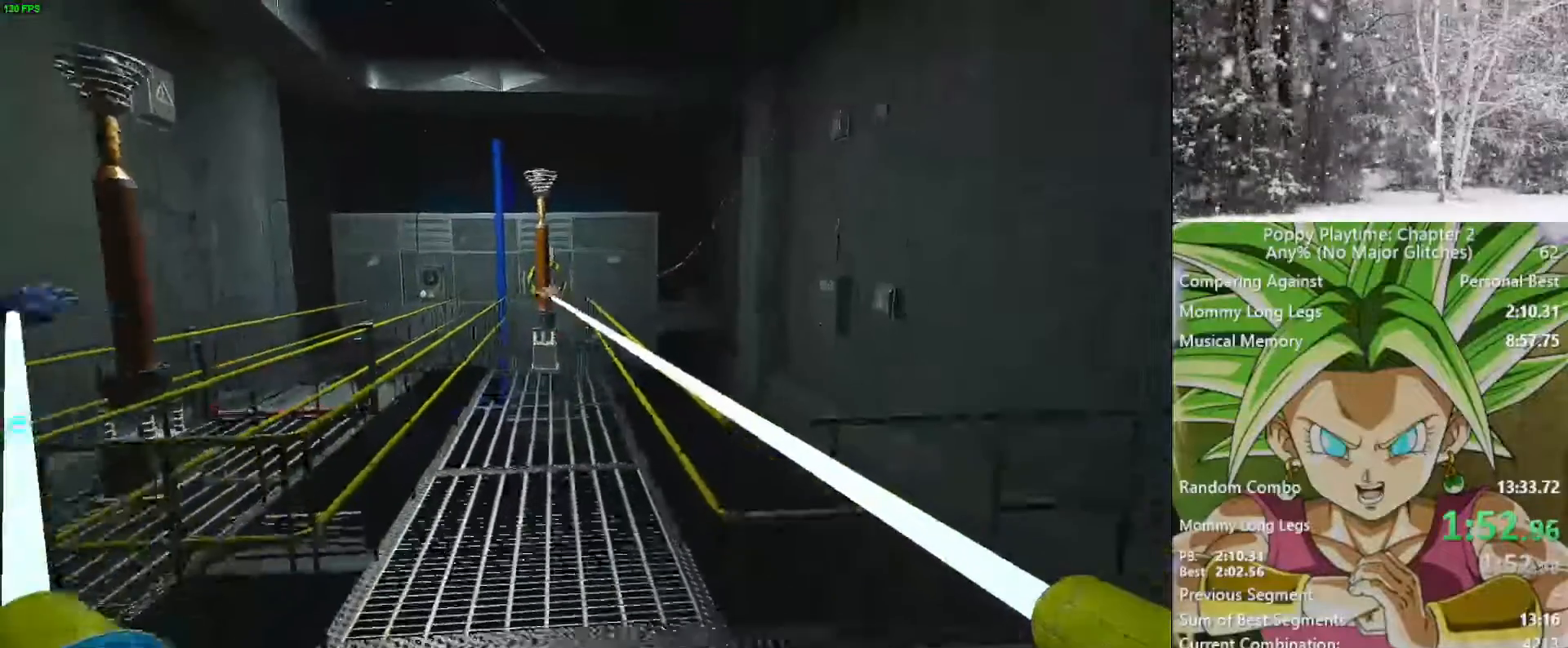
{"keys": ["d", "shift"], "mouse": [], "mouse_move": "right", "events": [[350, "d", "down"], [433, "s", "up"]]}
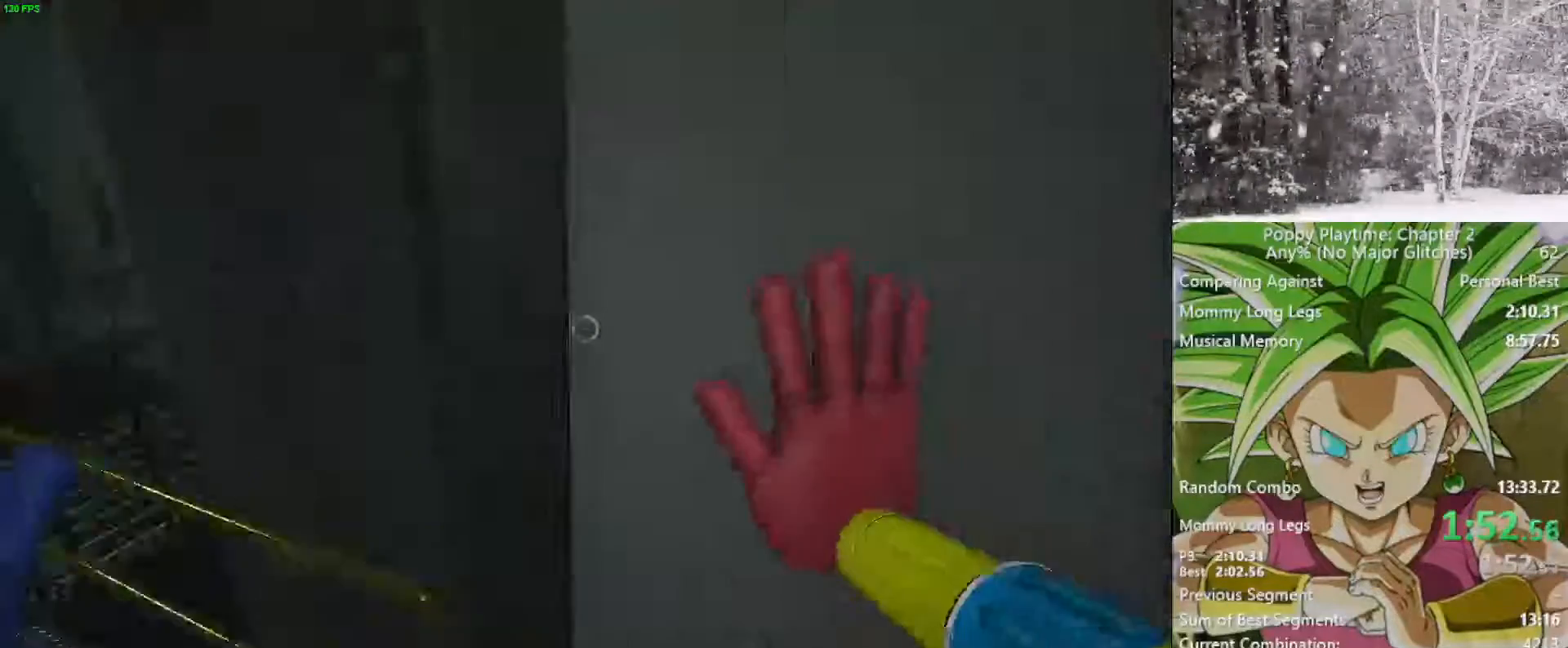
{"keys": ["shift", "w"], "mouse": [], "mouse_move": "still", "events": [[83, "w", "down"], [467, "d", "up"]]}
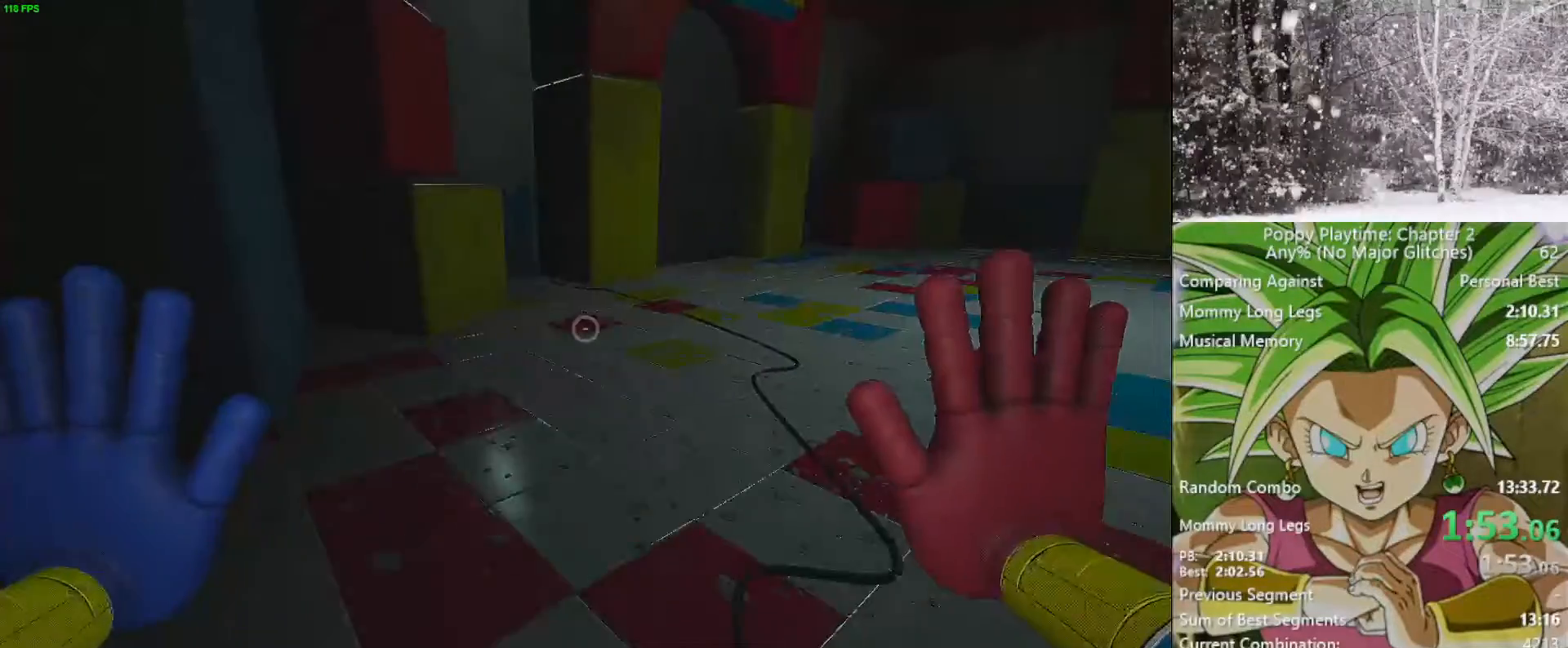
{"keys": ["shift", "w"], "mouse": [], "mouse_move": "still", "events": []}
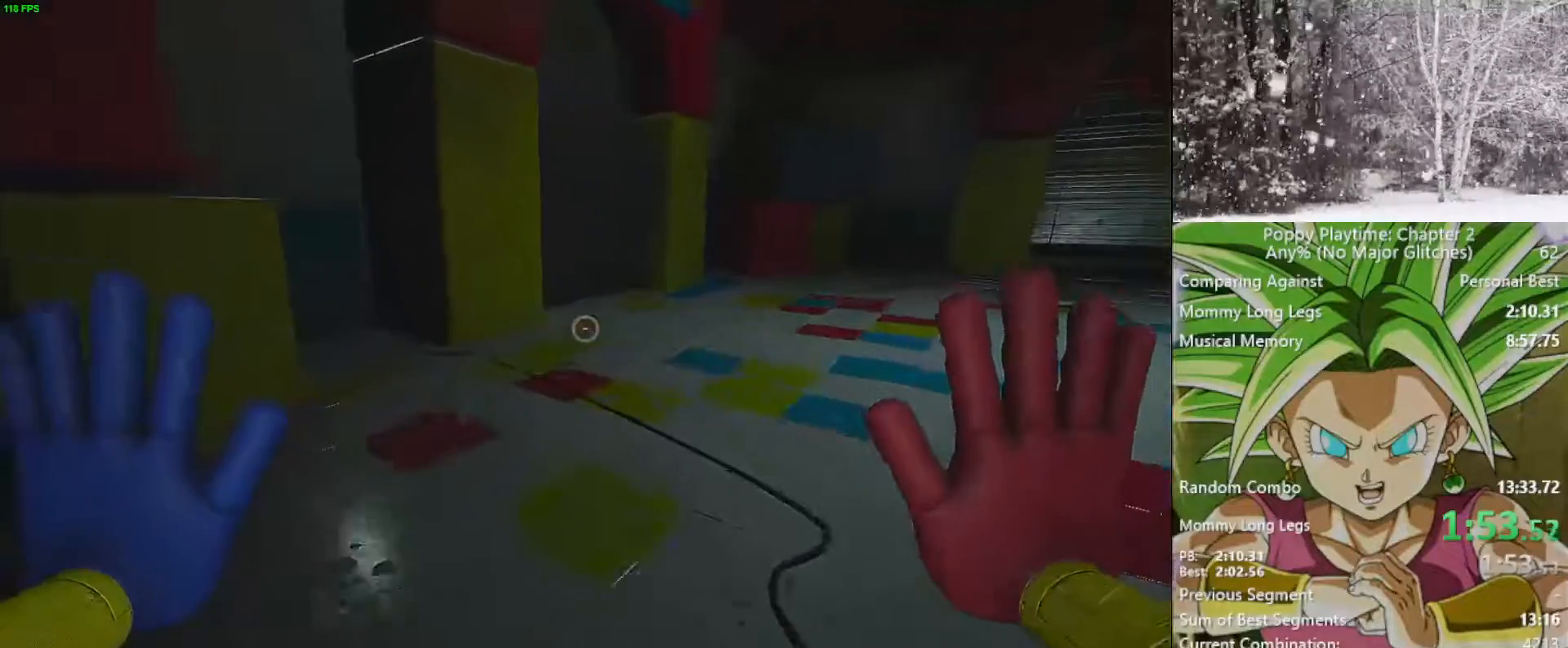
{"keys": ["shift", "w"], "mouse": [], "mouse_move": "still", "events": []}
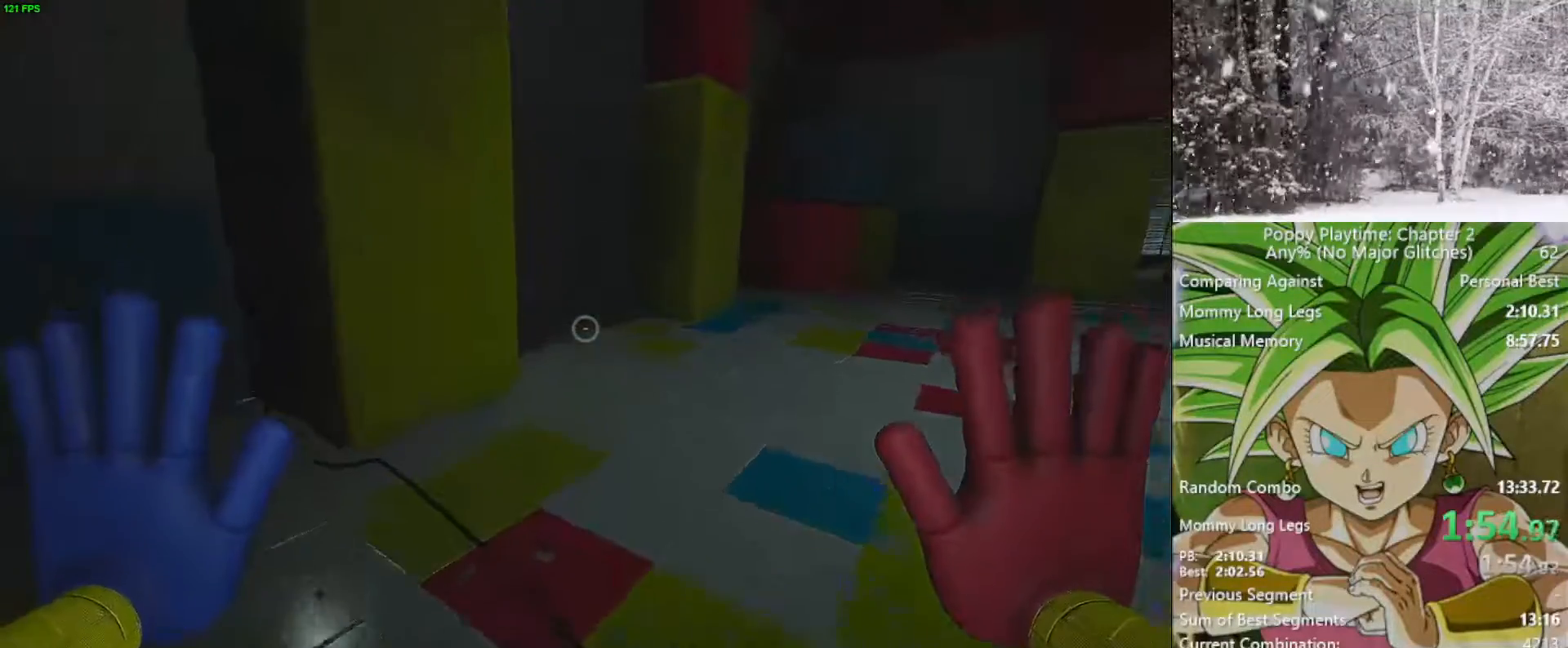
{"keys": ["shift", "w"], "mouse": [], "mouse_move": "still", "events": []}
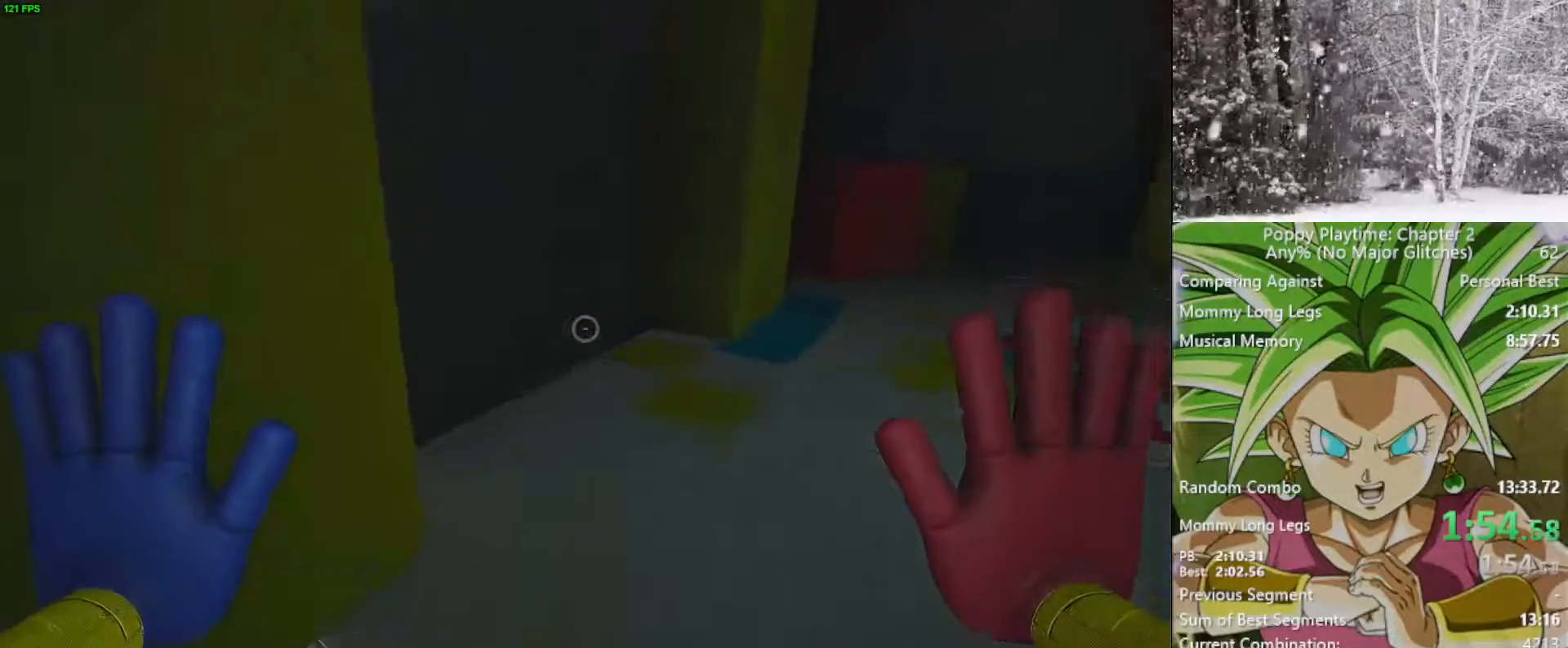
{"keys": ["d", "shift", "w"], "mouse": [], "mouse_move": "down-left", "events": [[467, "d", "down"]]}
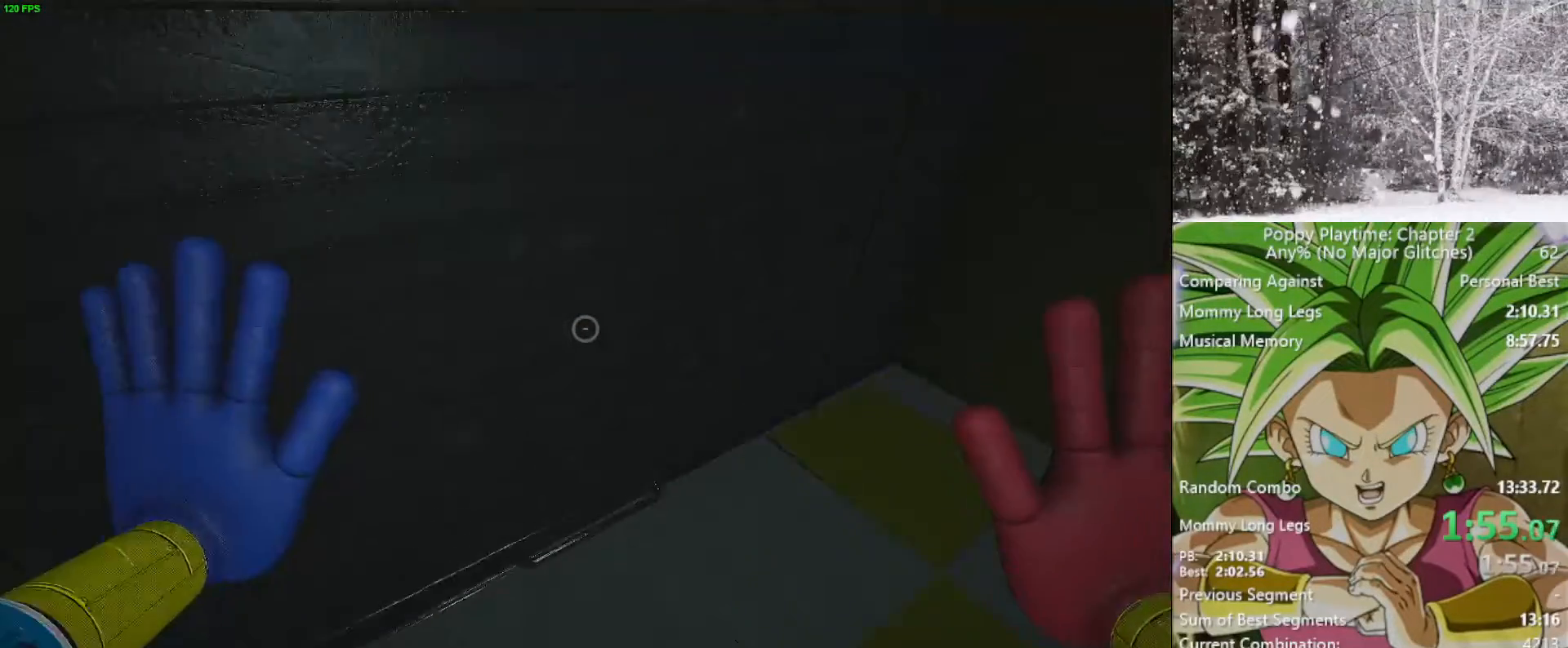
{"keys": ["ctrl", "w"], "mouse": [], "mouse_move": "still", "events": [[17, "shift", "up"], [117, "d", "up"], [217, "w", "up"], [350, "ctrl", "down"], [400, "w", "down"]]}
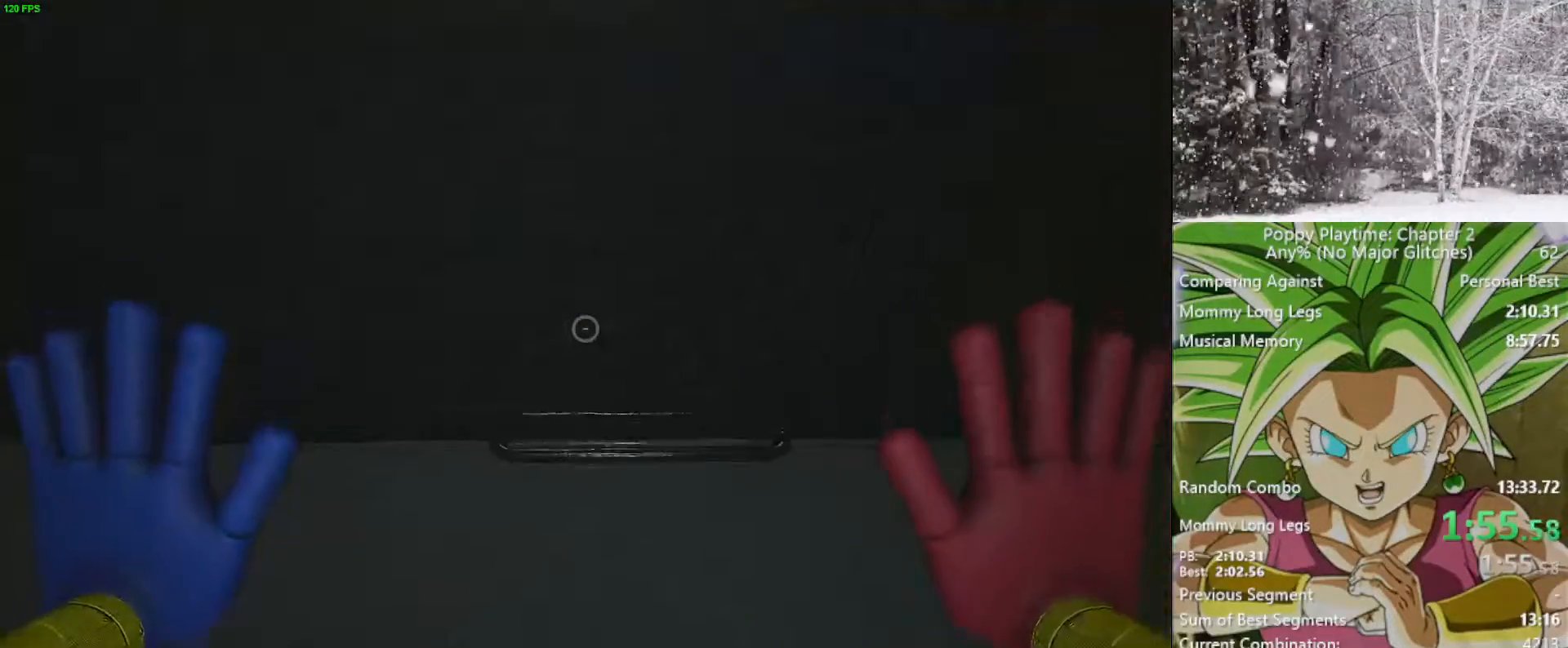
{"keys": ["ctrl", "w"], "mouse": [], "mouse_move": "still", "events": [[317, "d", "down"], [400, "d", "up"]]}
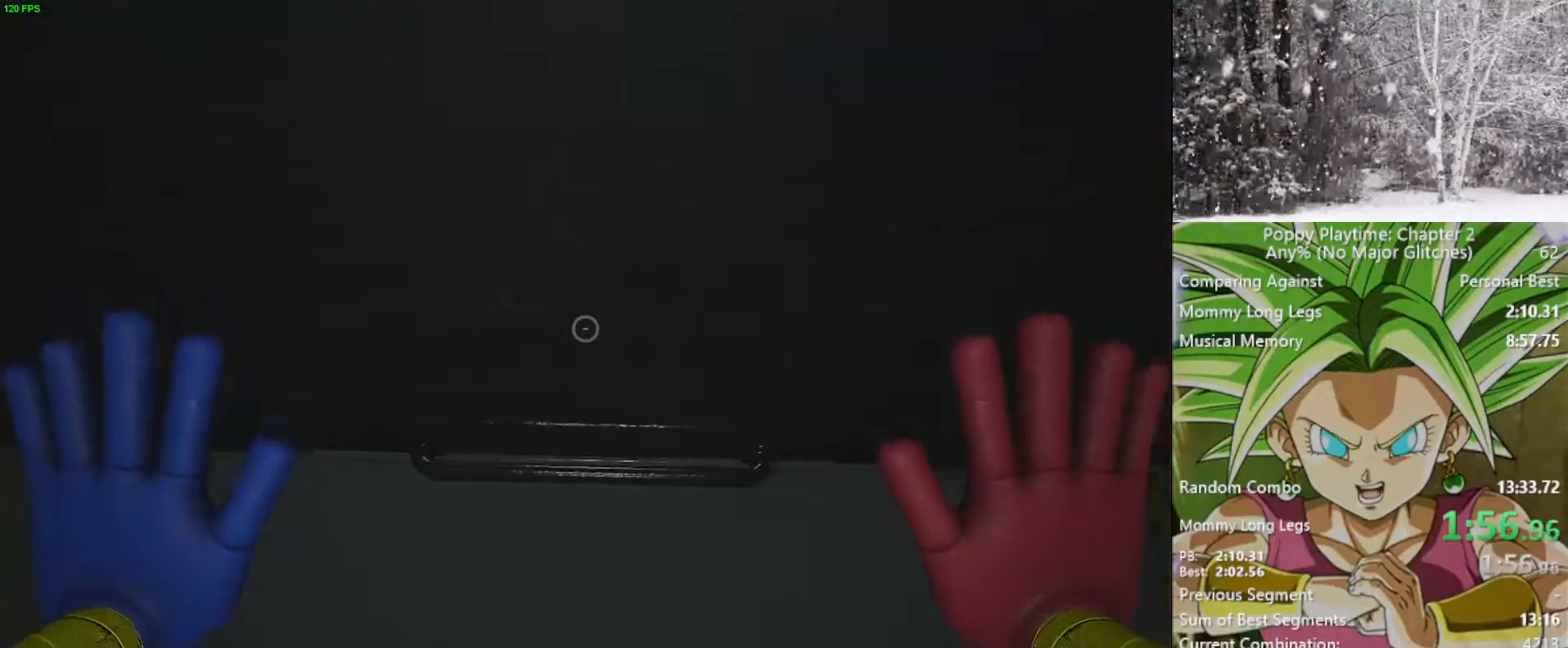
{"keys": ["ctrl", "w"], "mouse": [], "mouse_move": "still", "events": []}